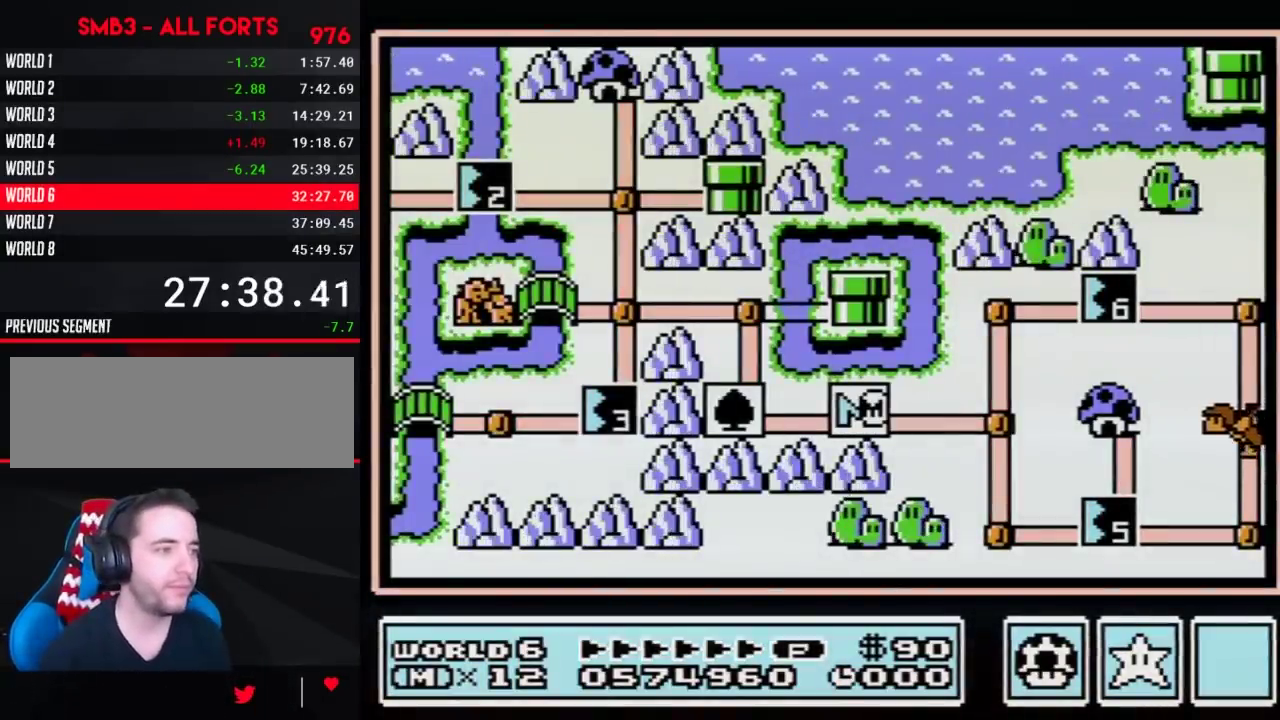
Gameplay with a controller (Nintendo layout); each line is a JSON object with the inputs held at the frame after it. "events" lists button and stick changes between this image and that frame as [ms after this image, input, new state], when the widget could be followed in between. Not read: L3 R3.
{"buttons": ["DPAD_RIGHT"], "events": [[383, "DPAD_RIGHT", "down"]]}
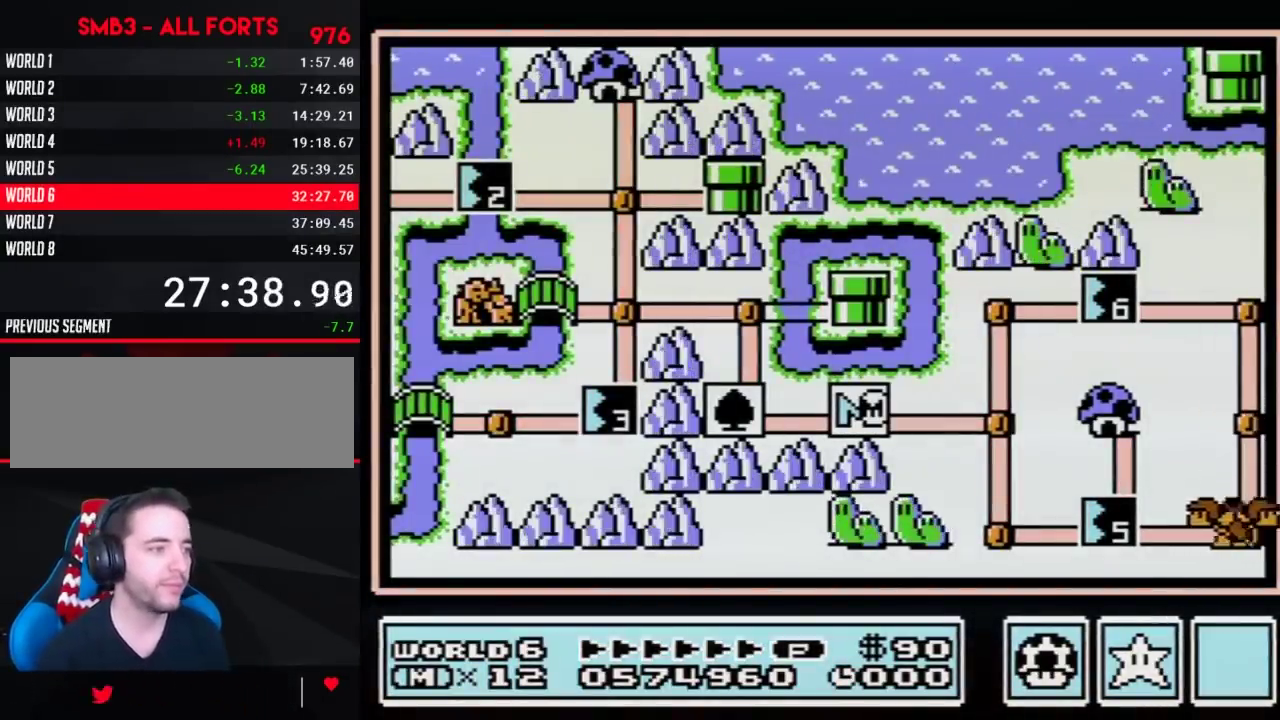
{"buttons": ["DPAD_RIGHT"], "events": []}
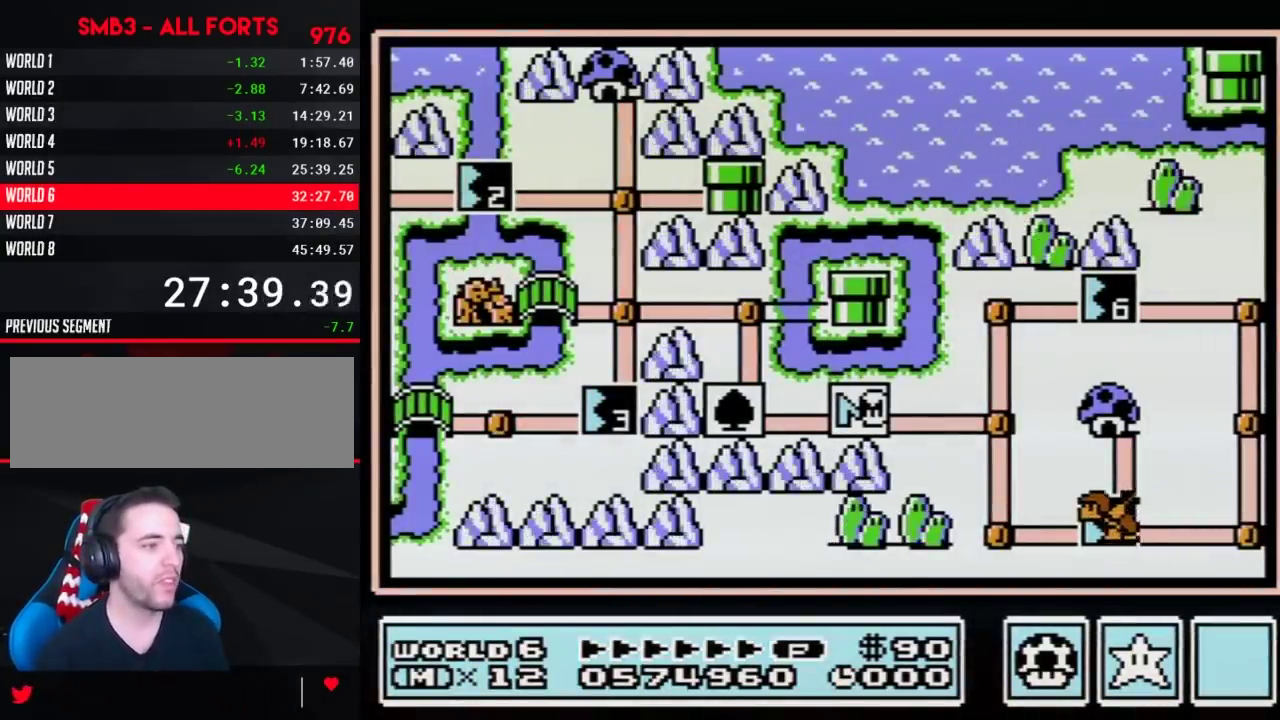
{"buttons": ["DPAD_RIGHT"], "events": []}
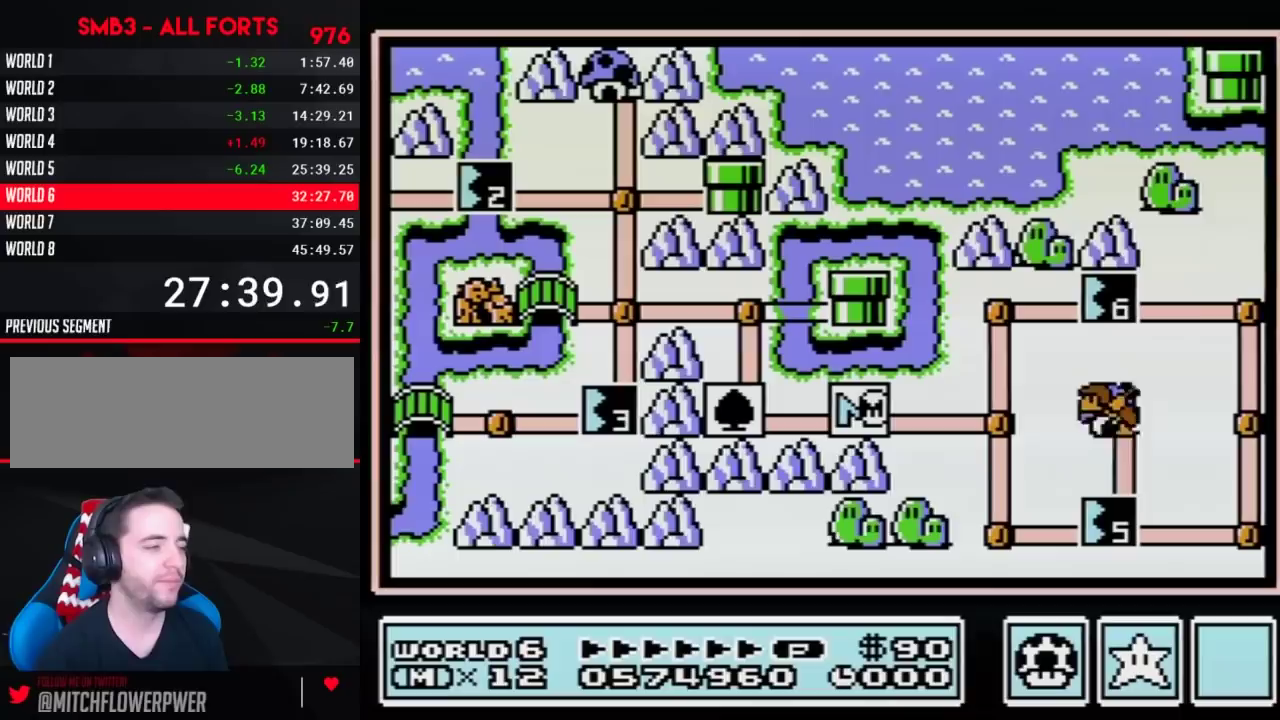
{"buttons": ["DPAD_RIGHT"], "events": []}
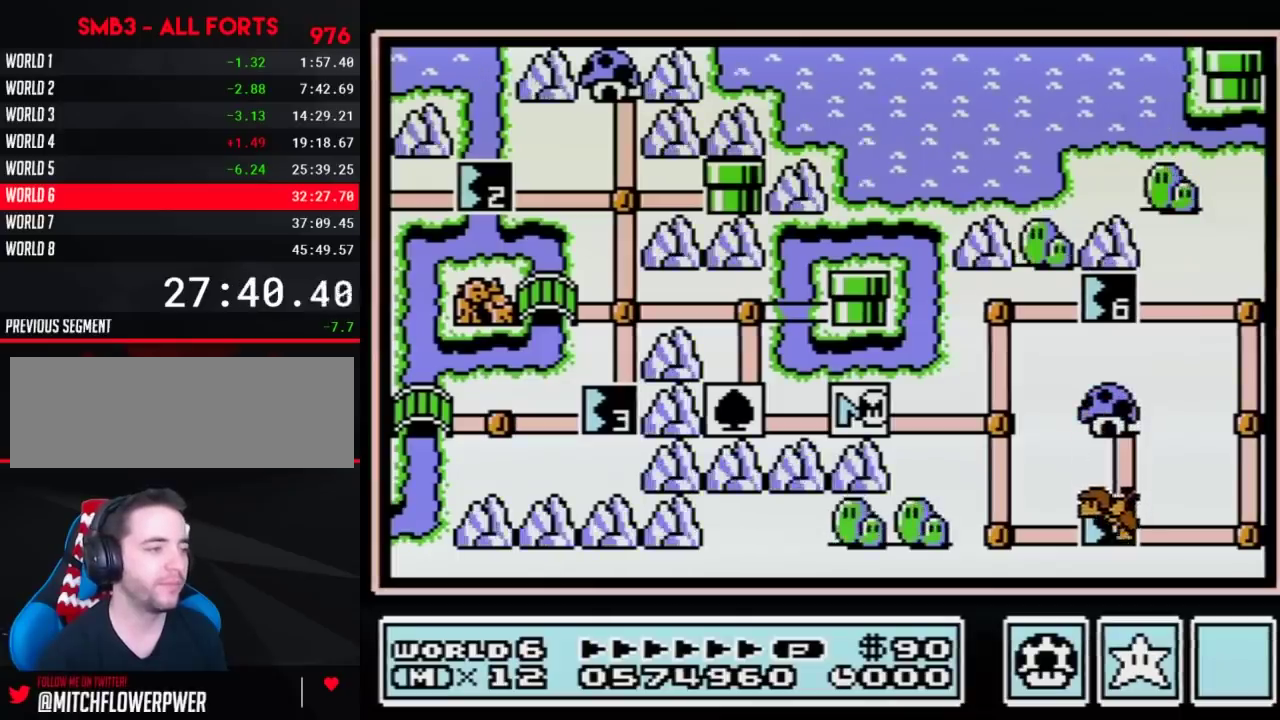
{"buttons": [], "events": [[400, "DPAD_RIGHT", "up"]]}
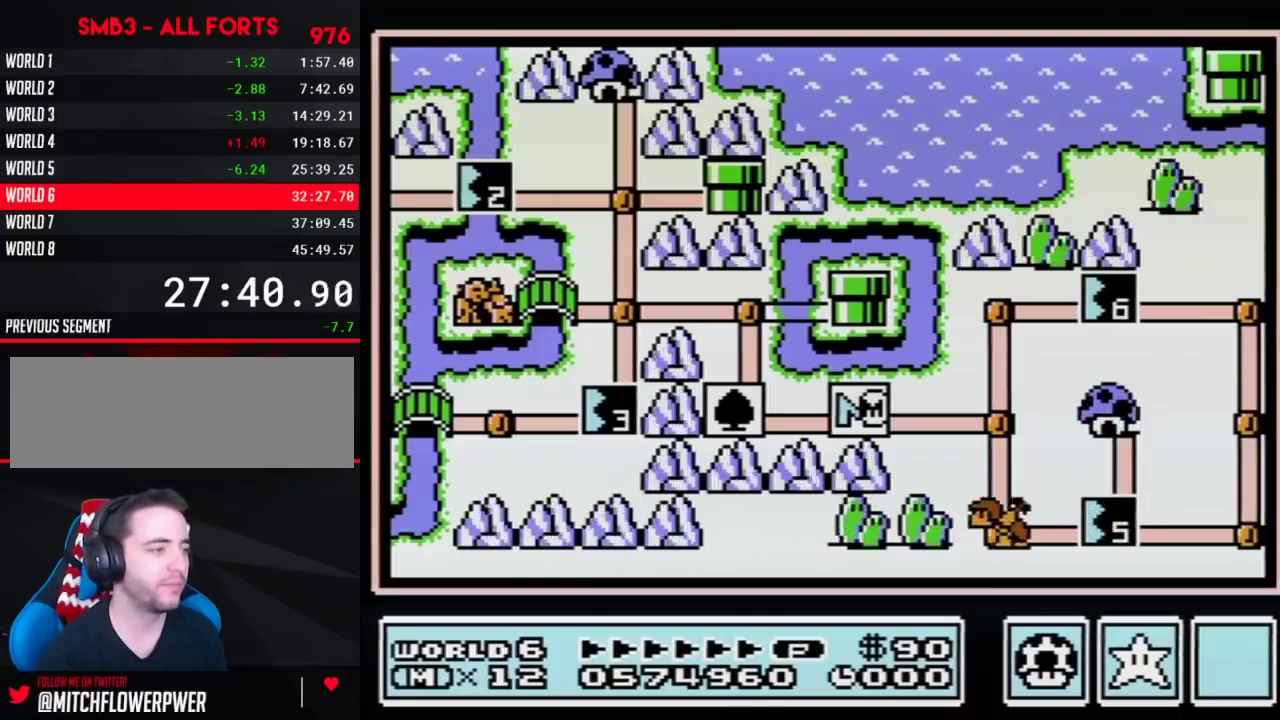
{"buttons": ["DPAD_RIGHT"], "events": [[217, "DPAD_RIGHT", "down"]]}
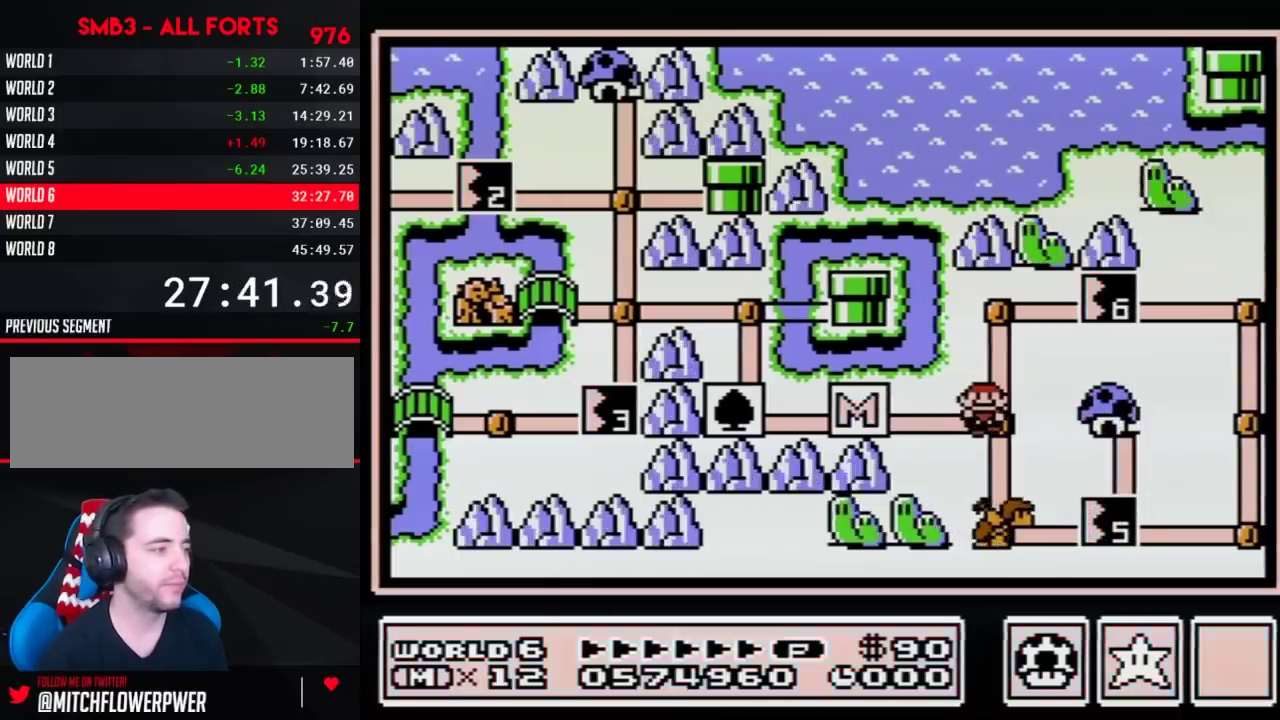
{"buttons": [], "events": [[67, "B", "down"], [67, "DPAD_RIGHT", "up"], [133, "B", "up"], [433, "DPAD_RIGHT", "down"], [500, "DPAD_RIGHT", "up"]]}
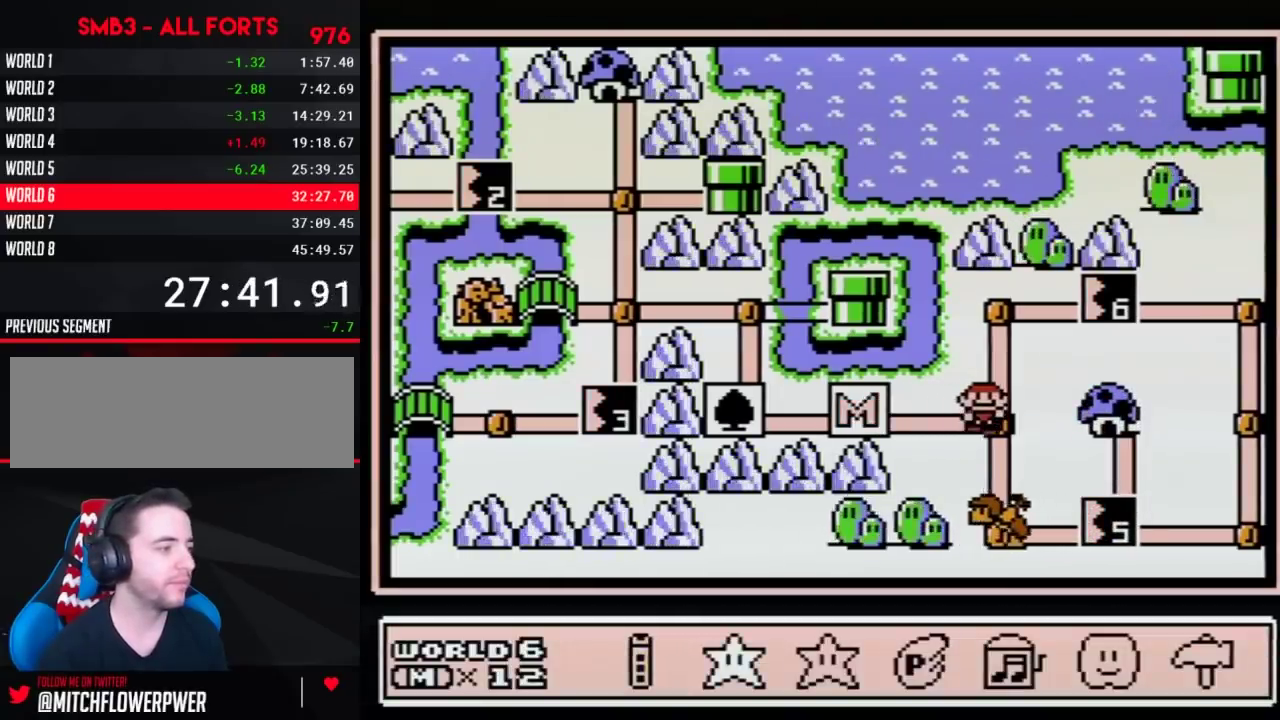
{"buttons": ["DPAD_RIGHT"], "events": [[100, "DPAD_RIGHT", "down"], [200, "DPAD_RIGHT", "up"], [283, "DPAD_RIGHT", "down"], [383, "DPAD_RIGHT", "up"], [467, "DPAD_RIGHT", "down"]]}
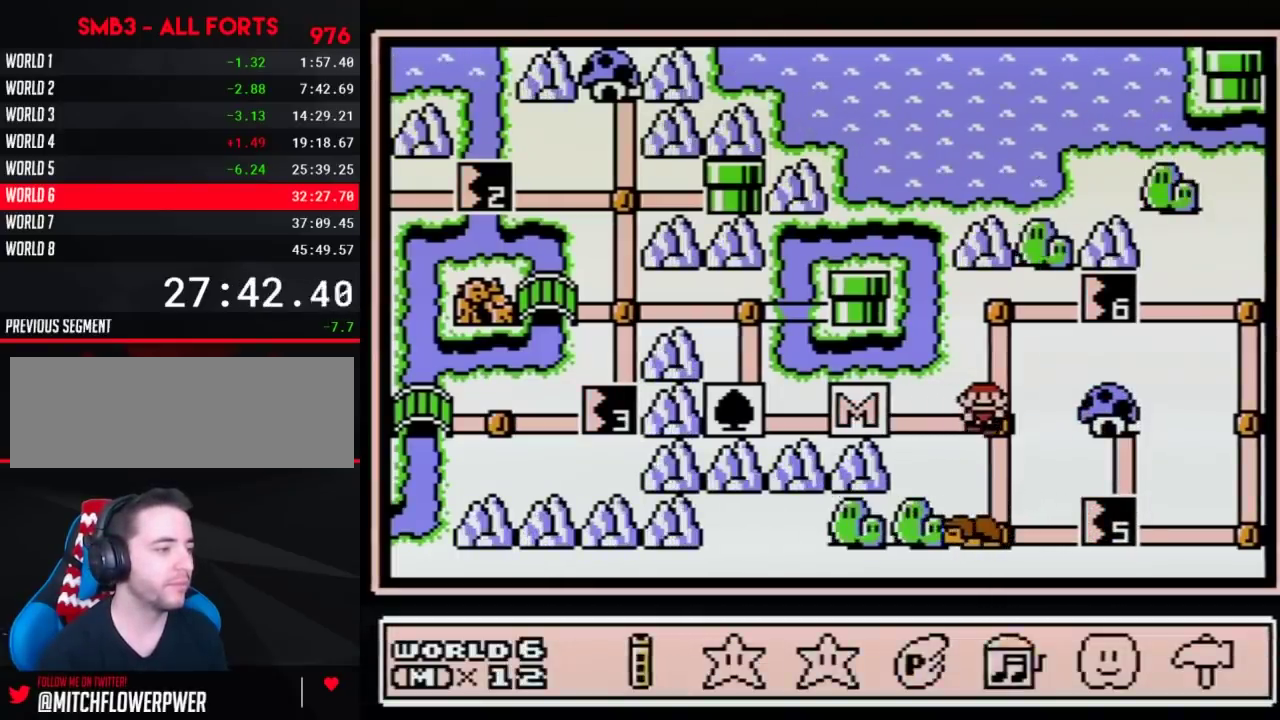
{"buttons": ["DPAD_DOWN"], "events": [[67, "DPAD_RIGHT", "up"], [100, "A", "down"], [167, "A", "up"], [217, "DPAD_DOWN", "down"], [317, "DPAD_DOWN", "up"], [450, "DPAD_DOWN", "down"]]}
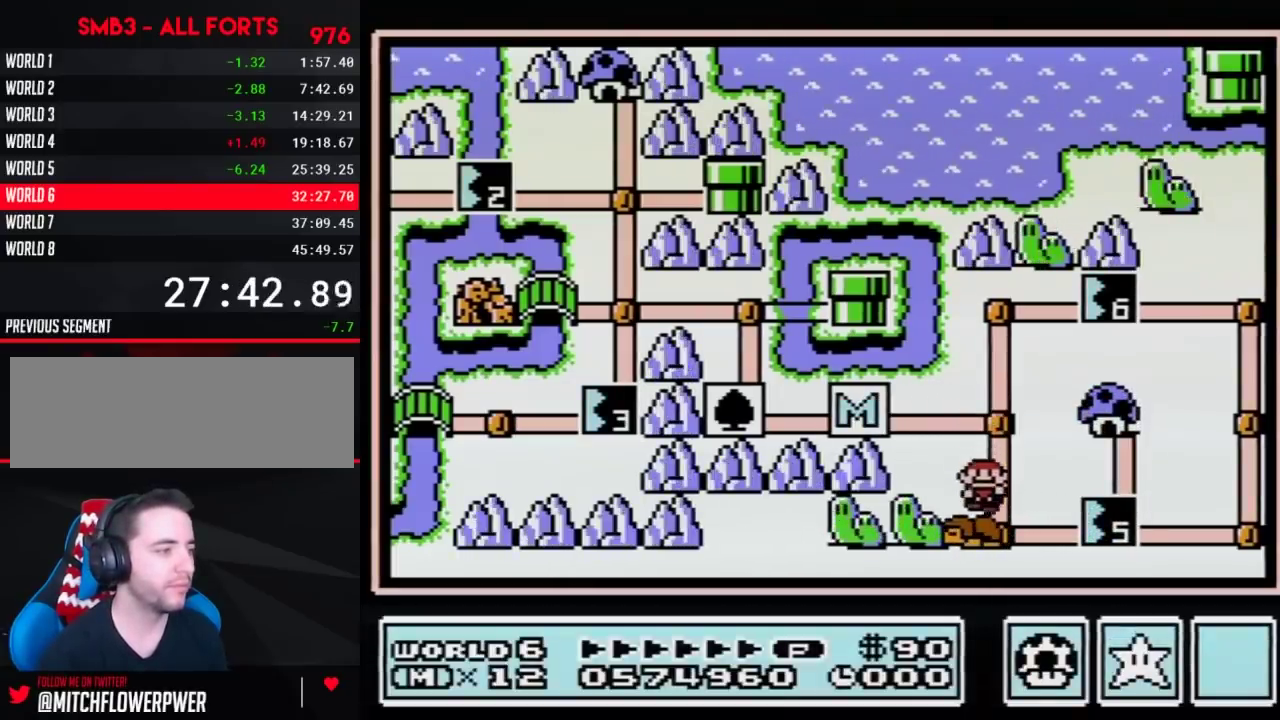
{"buttons": ["B"], "events": [[167, "DPAD_DOWN", "up"], [217, "DPAD_RIGHT", "down"], [467, "DPAD_RIGHT", "up"], [500, "B", "down"]]}
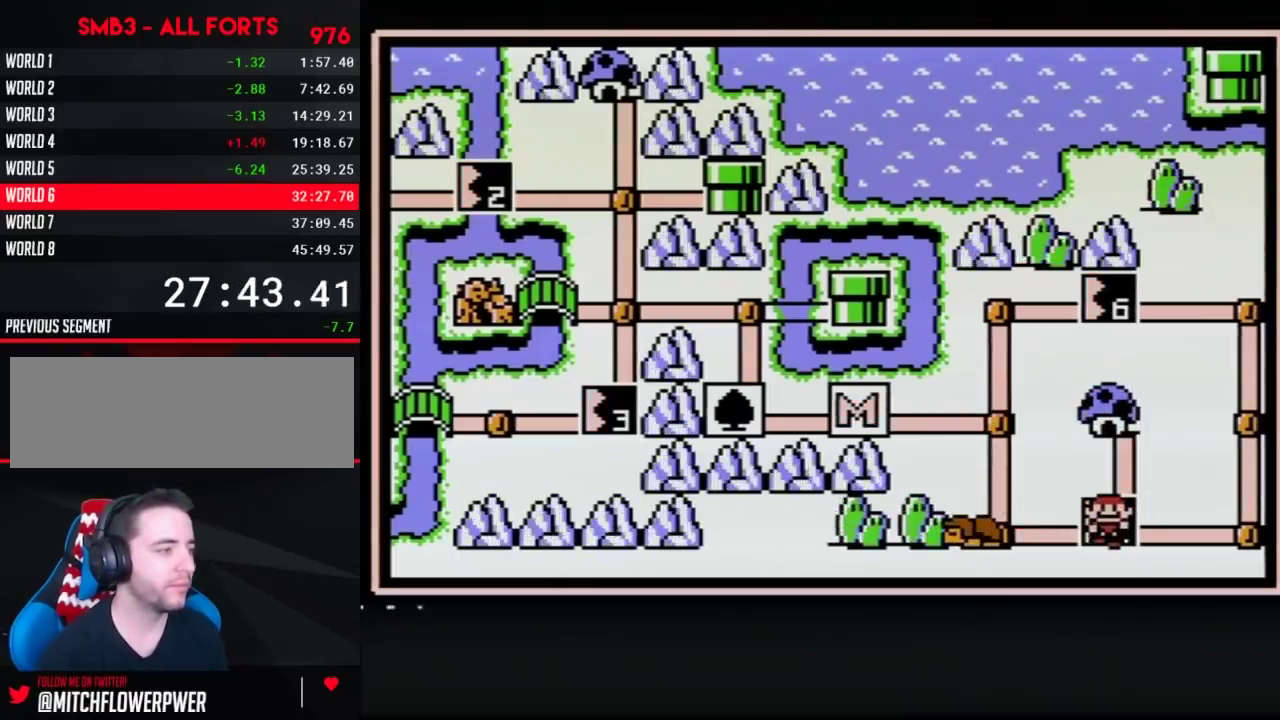
{"buttons": [], "events": [[33, "B", "up"], [350, "DPAD_RIGHT", "down"], [483, "DPAD_RIGHT", "up"]]}
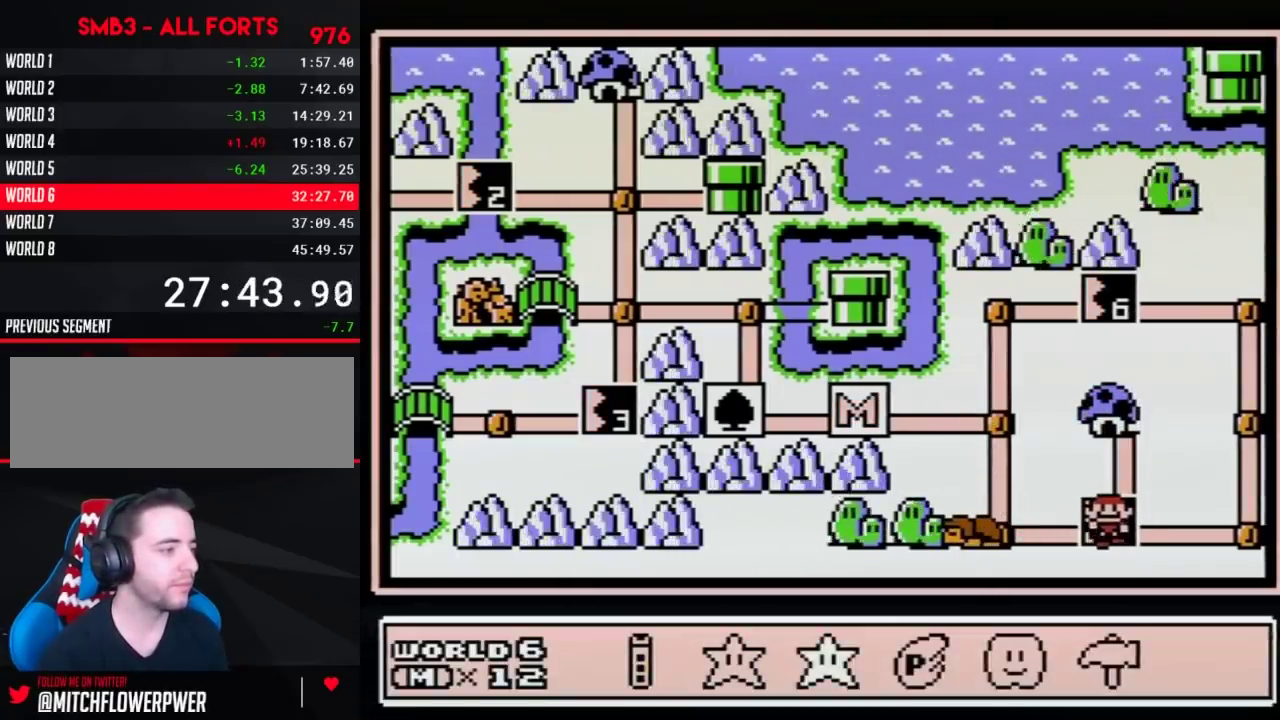
{"buttons": ["A"], "events": [[67, "DPAD_RIGHT", "down"], [167, "DPAD_RIGHT", "up"], [283, "DPAD_RIGHT", "down"], [383, "DPAD_RIGHT", "up"], [417, "A", "down"]]}
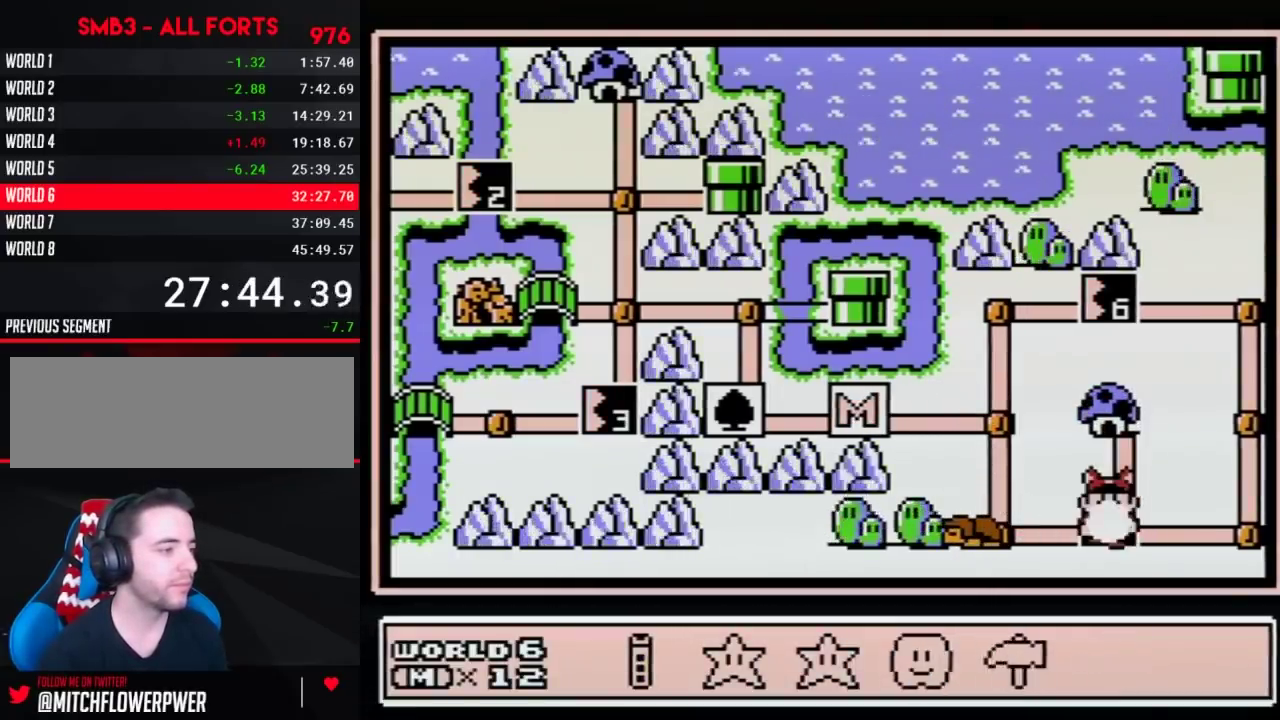
{"buttons": ["A"], "events": [[17, "A", "up"], [67, "A", "down"], [133, "A", "up"], [200, "A", "down"], [283, "A", "up"], [350, "A", "down"]]}
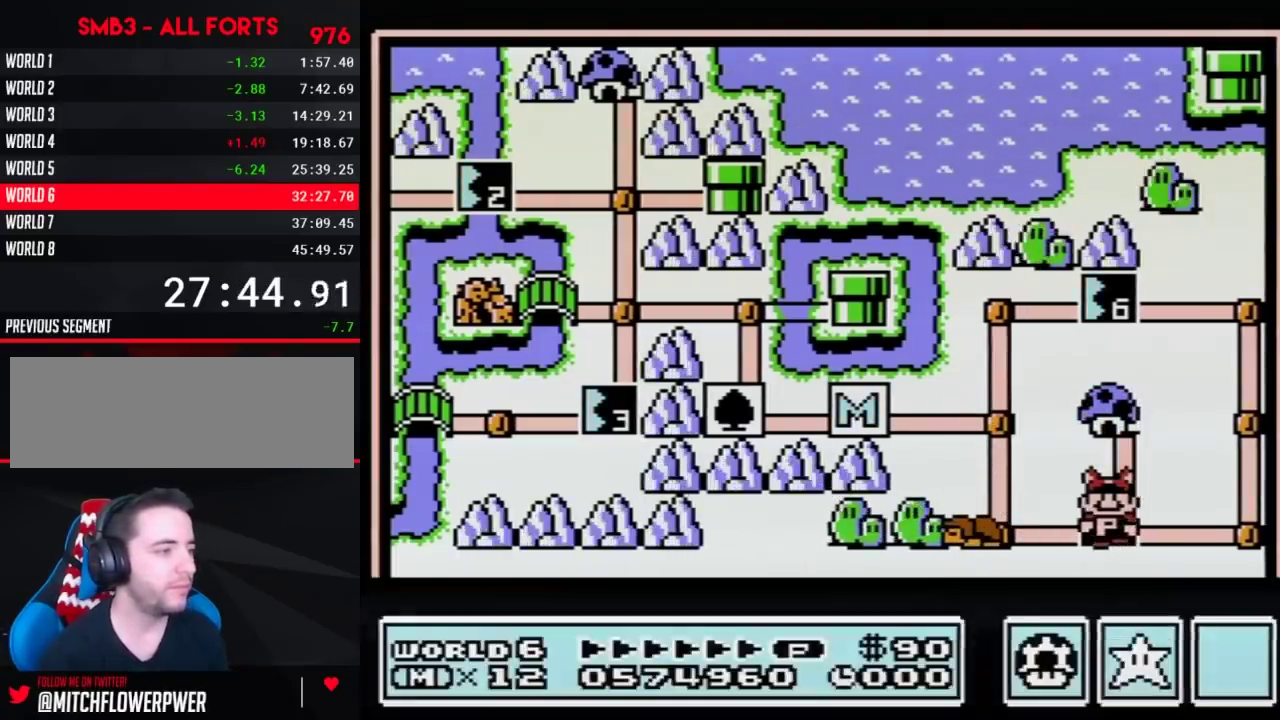
{"buttons": ["A"], "events": []}
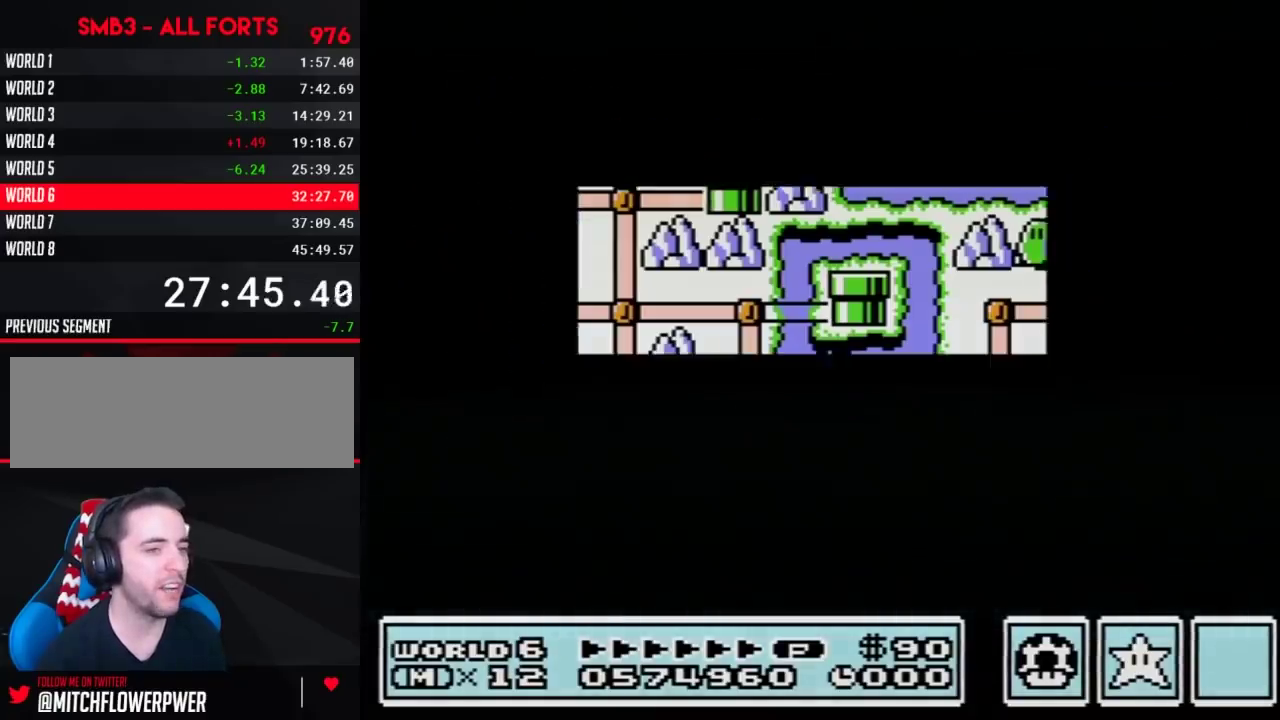
{"buttons": [], "events": [[450, "A", "up"]]}
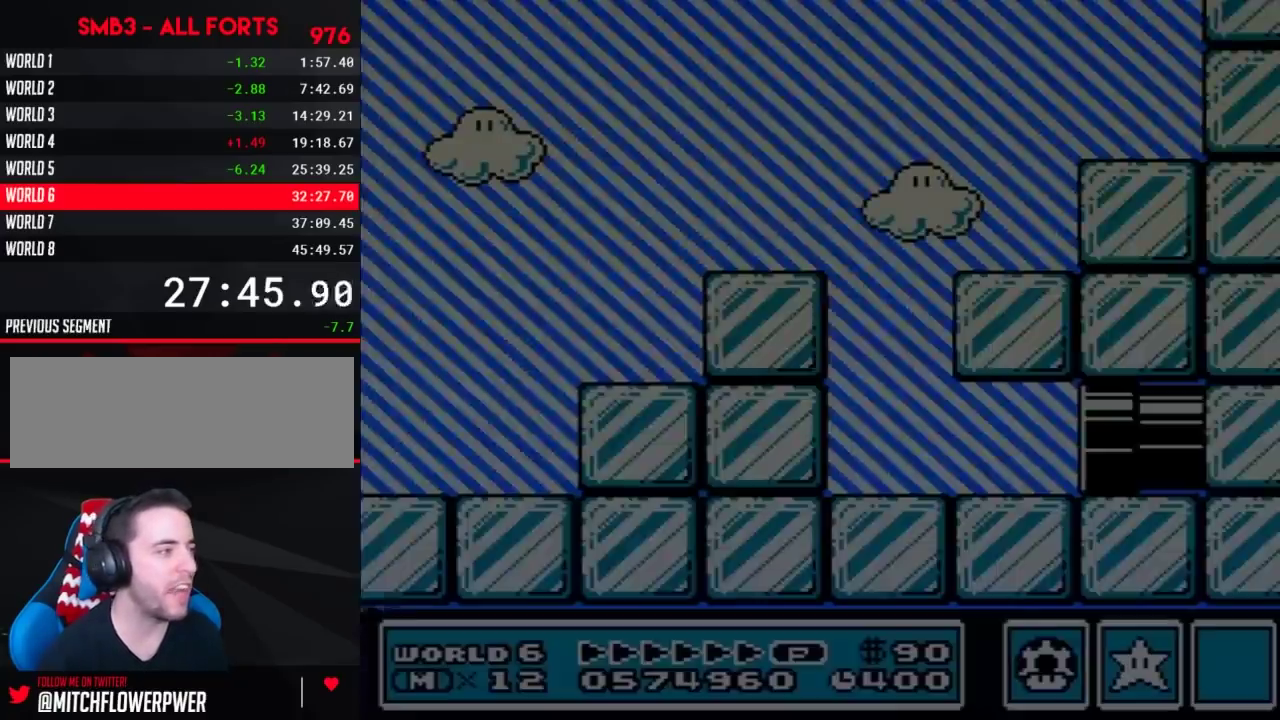
{"buttons": ["B", "DPAD_RIGHT"], "events": [[17, "A", "down"], [67, "A", "up"], [67, "B", "down"], [67, "DPAD_RIGHT", "down"]]}
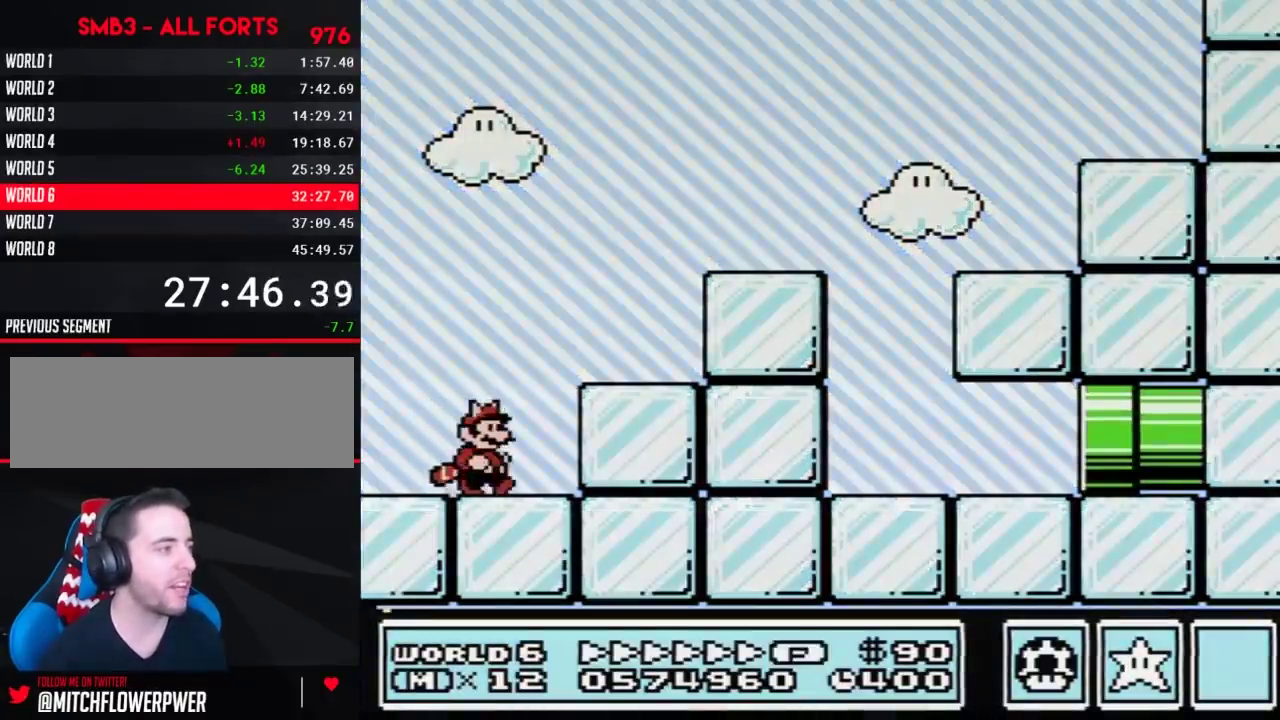
{"buttons": ["B", "DPAD_RIGHT"], "events": [[200, "A", "down"], [500, "A", "up"]]}
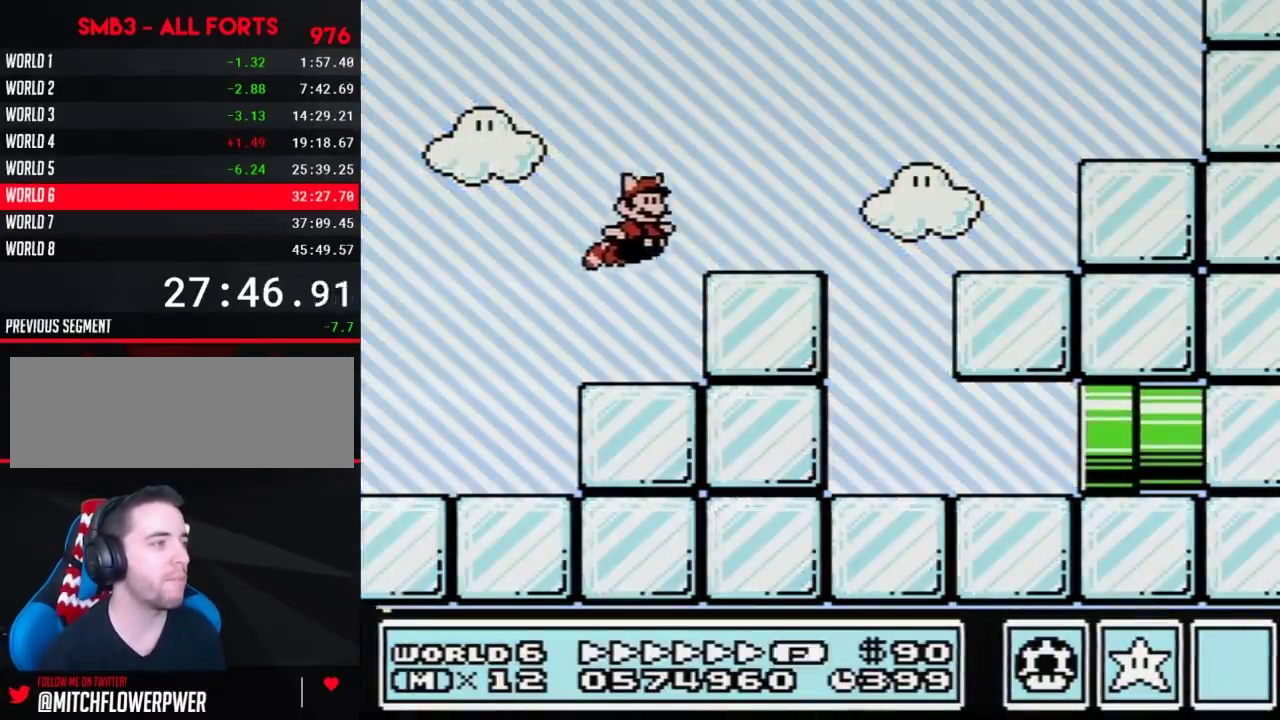
{"buttons": ["B", "DPAD_RIGHT"], "events": [[167, "A", "down"], [350, "A", "up"]]}